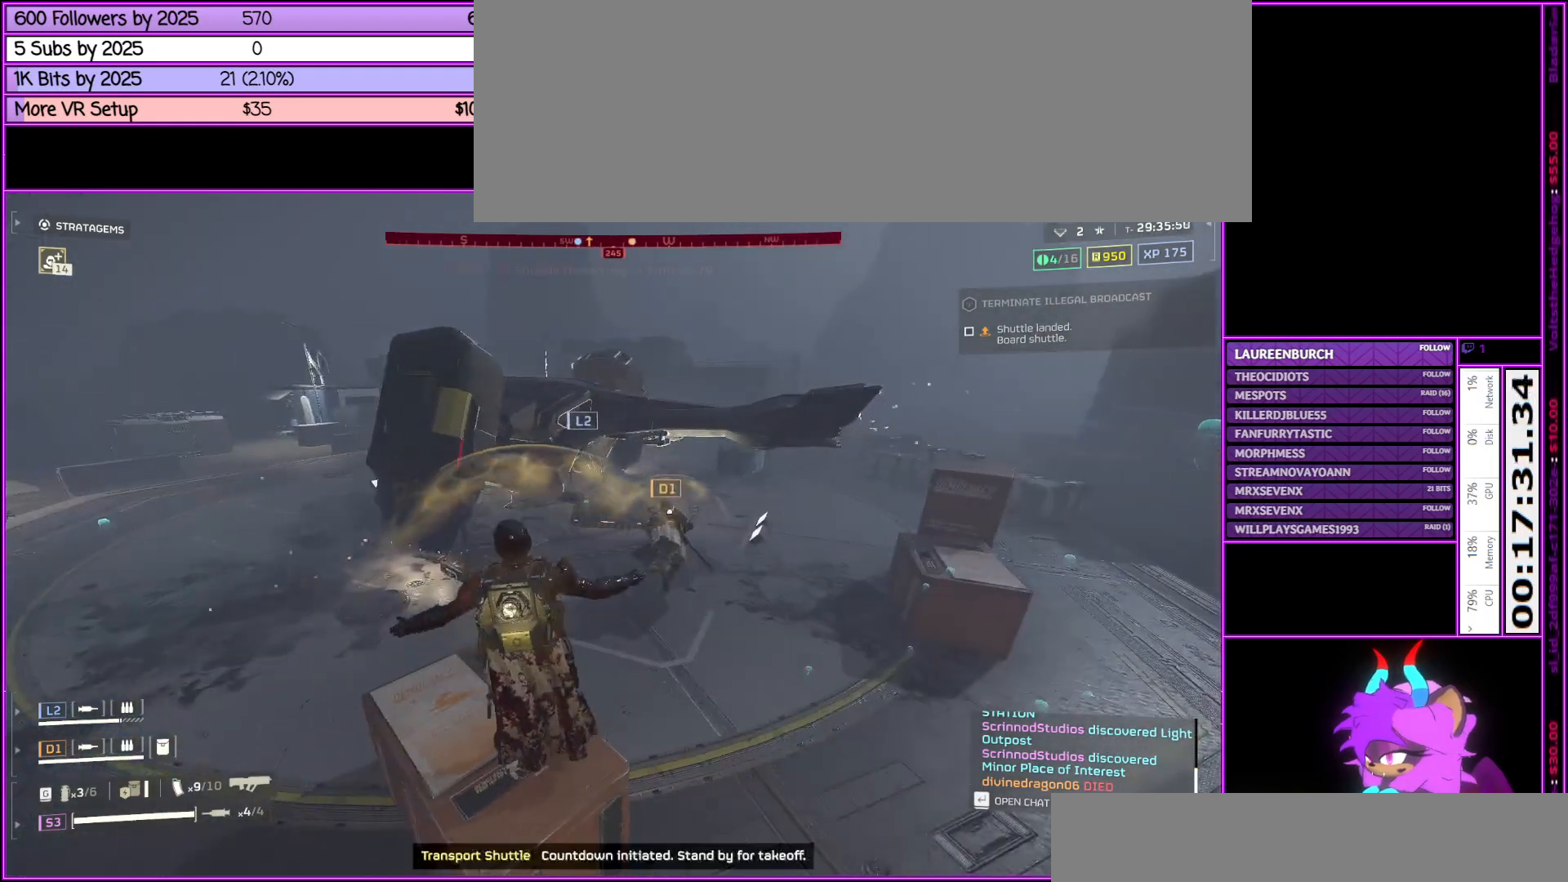
Gameplay with keyboard and mouse; each line is a JSON object with the keys and mouse buttons held at the frame after it. "events" lists presses ("down") and releases ("up") of ".", "/", "0", "1", "2", "3", "4", "5", "6", "7", "8", "9", "a", "alt_l", "alt_r", "b", "backslash", "backspace", "c", "caps_lock", "comma", "ctrl_l", "ctrl_r", "d", "down", "e", "equals", "escape", "f", "f1", "f10", "f11", "f12", "f2", "f3", "f4", "f5", "f6", "f7", "f8", "f9", "g", "h", "i", "j", "k", "l", "lbracket", "left", "m", "minus", "n", "num0", "num1", "num2", "num3", "num4", "num5", "num6", "num7", "num8", "num9", "o", "p", "q", "quote", "r", "rbracket", "return", "right", "s", "semicolon", "shift_l", "shift_r", "space", "super", "t", "tab", "tilde", "u", "up", "v", "w", "x", "y", "z", "mouse_left", "mouse_middle", "mouse_right", "mouse_wheel_up" and "mouse_wheel_down" between this image and that frame as [ms after this image, input, new state], when the widget could be followed in between. "mouse_left", "mouse_middle", "mouse_right", "mouse_wheel_up", "mouse_wheel_down" = the "left", "middle", "right", "wheel_up", "wheel_down" buttons of the "mouse" list. No other keys are recorded. Not read: mouse_move.
{"keys": ["w"], "mouse": [], "events": [[467, "w", "down"]]}
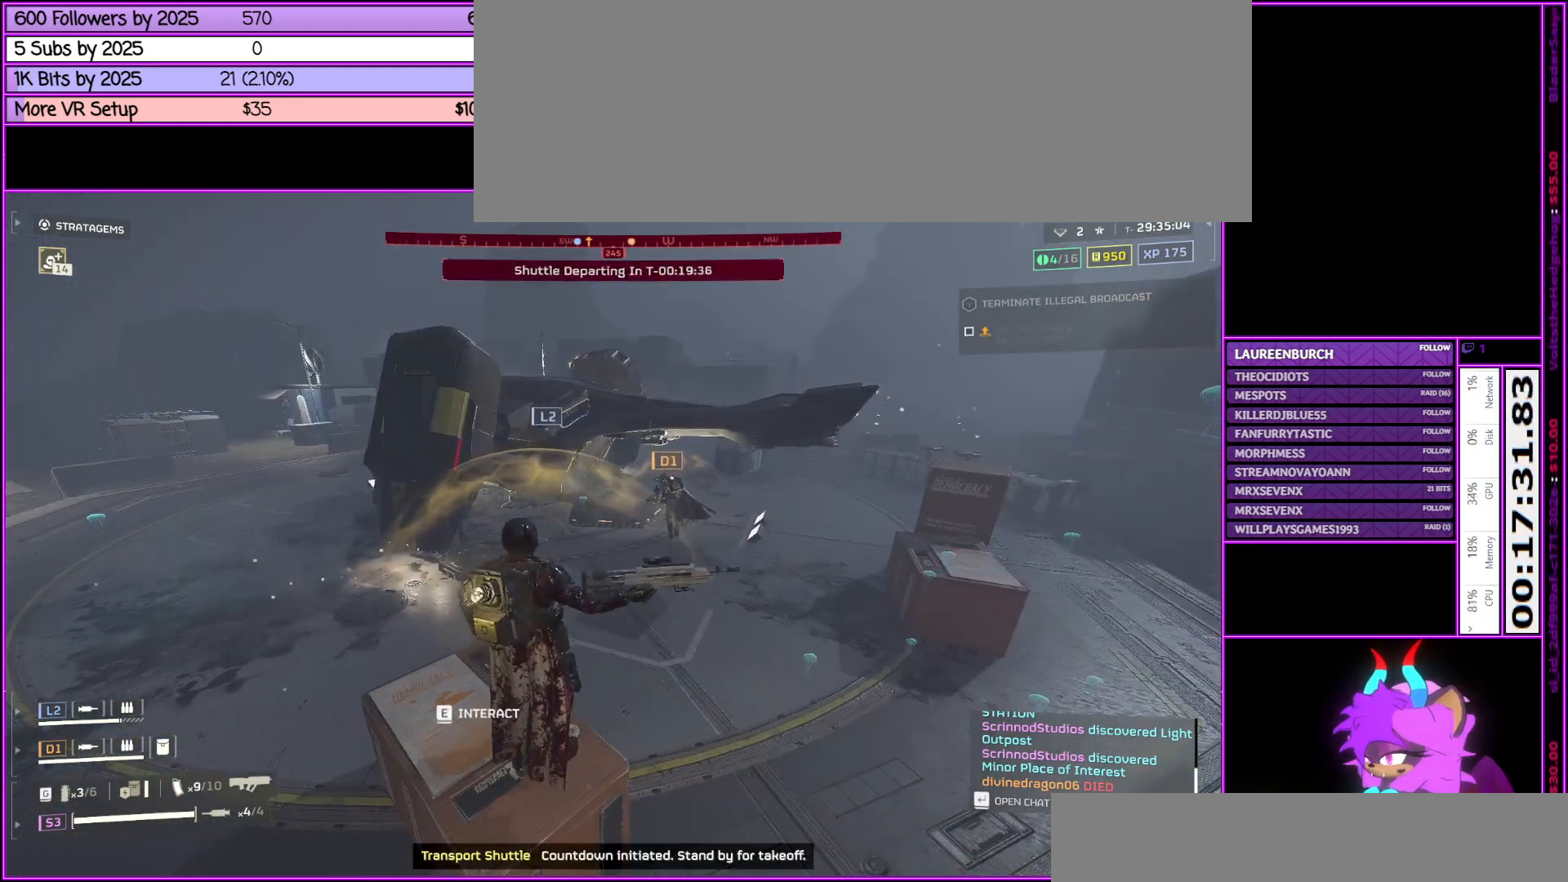
{"keys": ["d", "w"], "mouse": [], "events": [[333, "d", "down"]]}
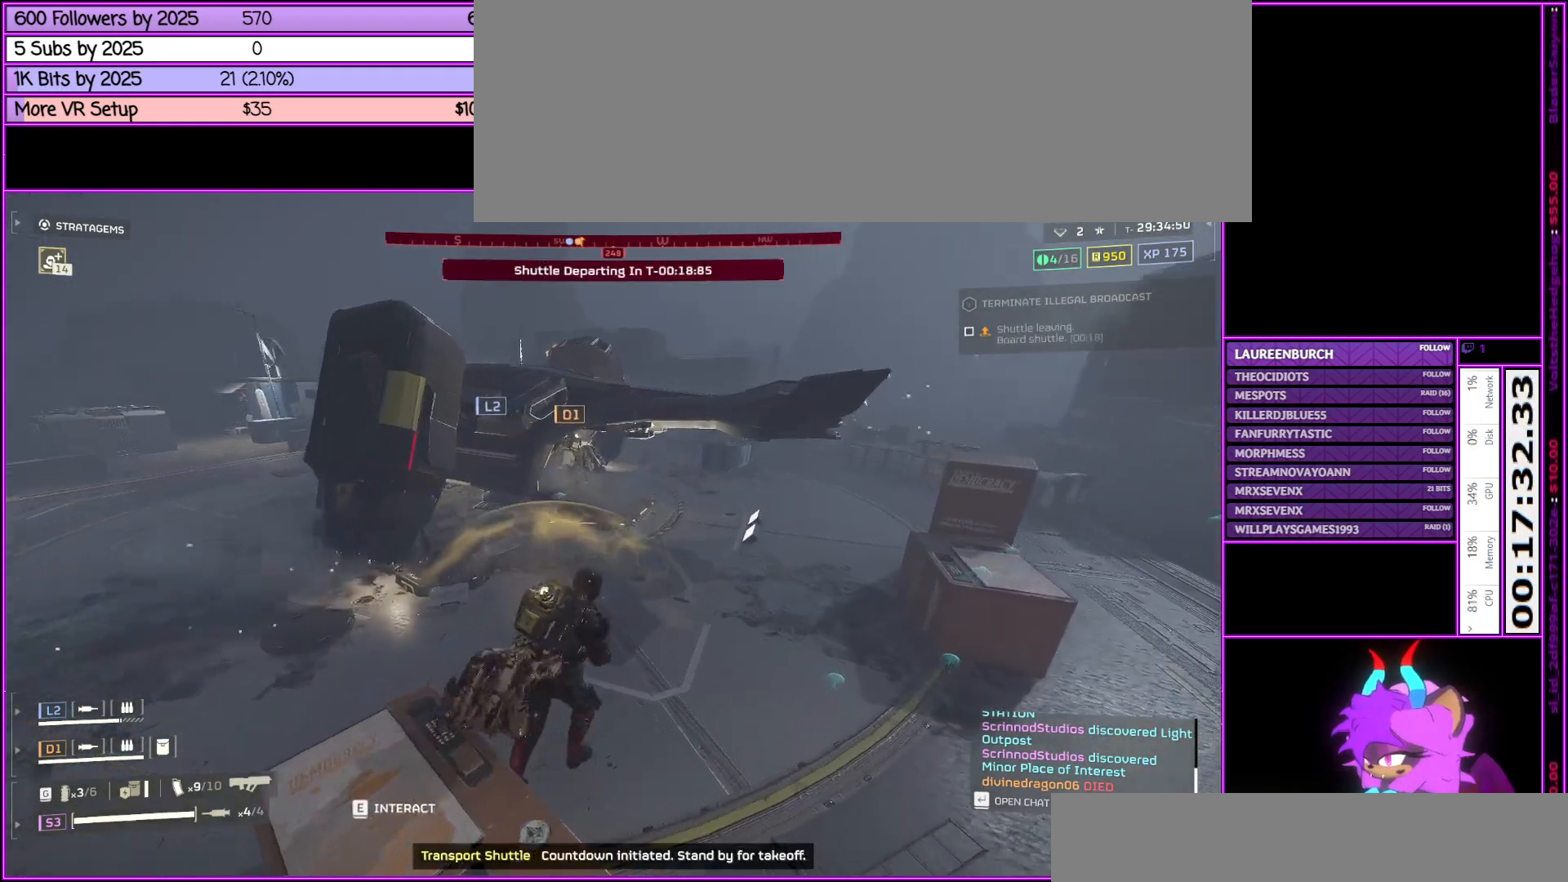
{"keys": ["w"], "mouse": [], "events": [[217, "d", "up"]]}
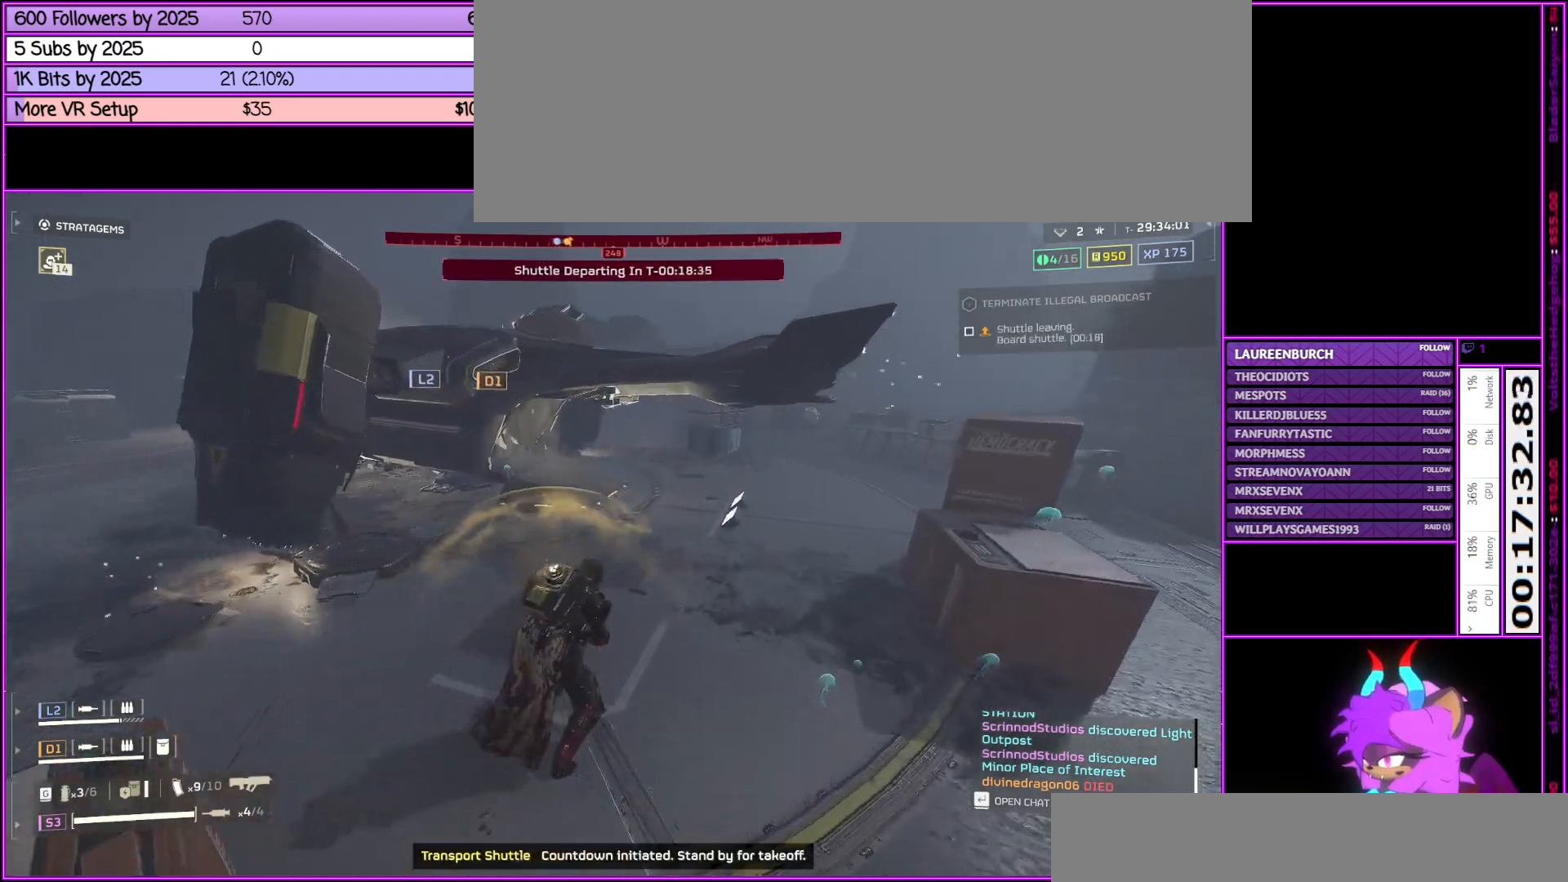
{"keys": ["shift_l", "w"], "mouse": [], "events": [[267, "shift_l", "down"]]}
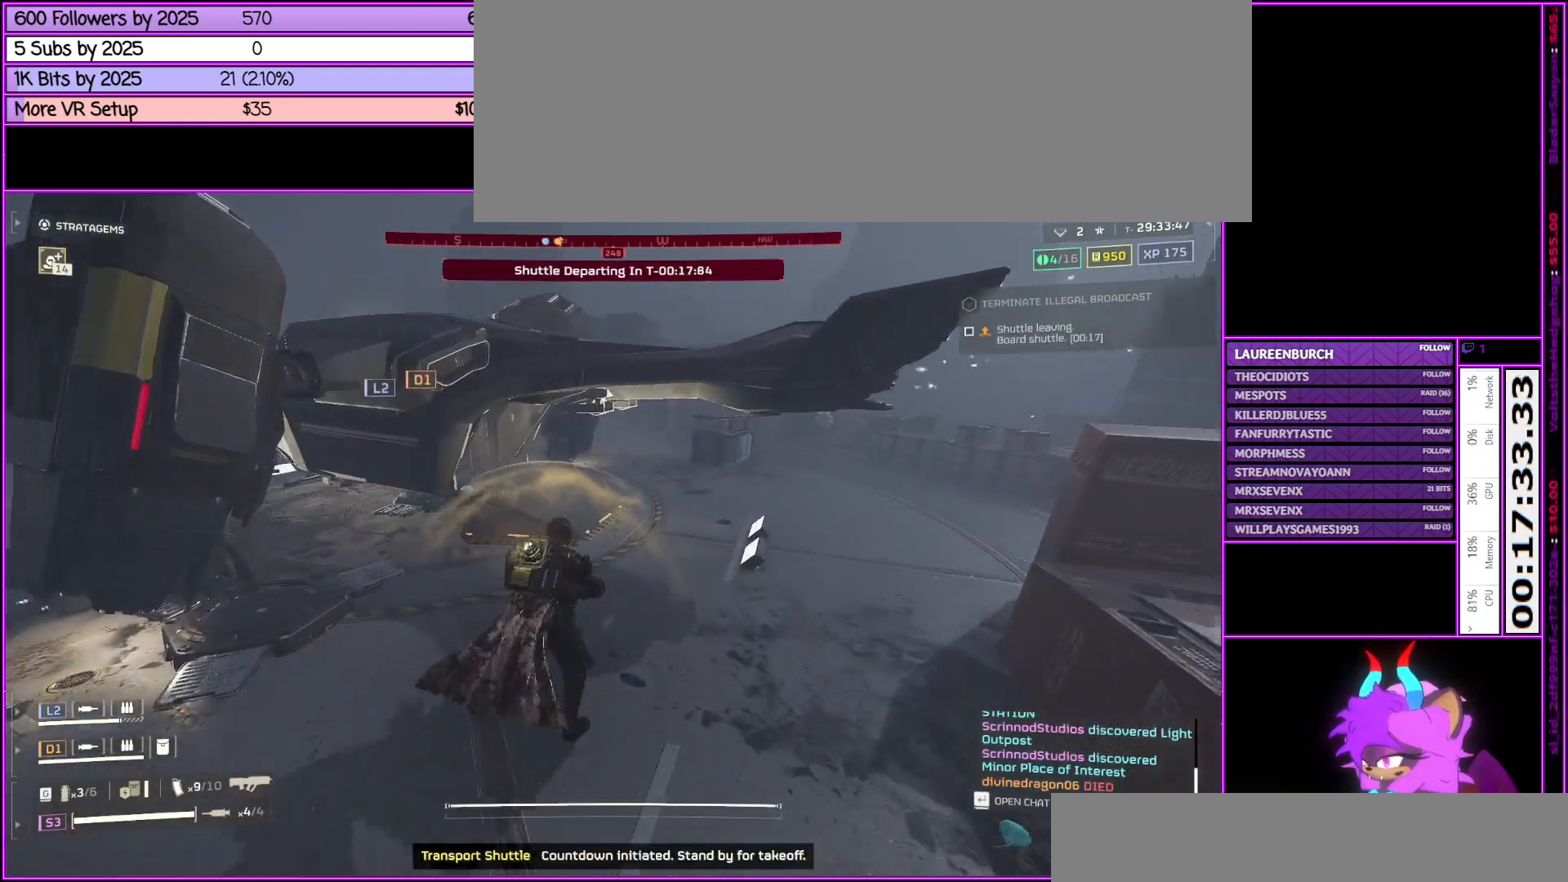
{"keys": ["shift_l", "w"], "mouse": [], "events": []}
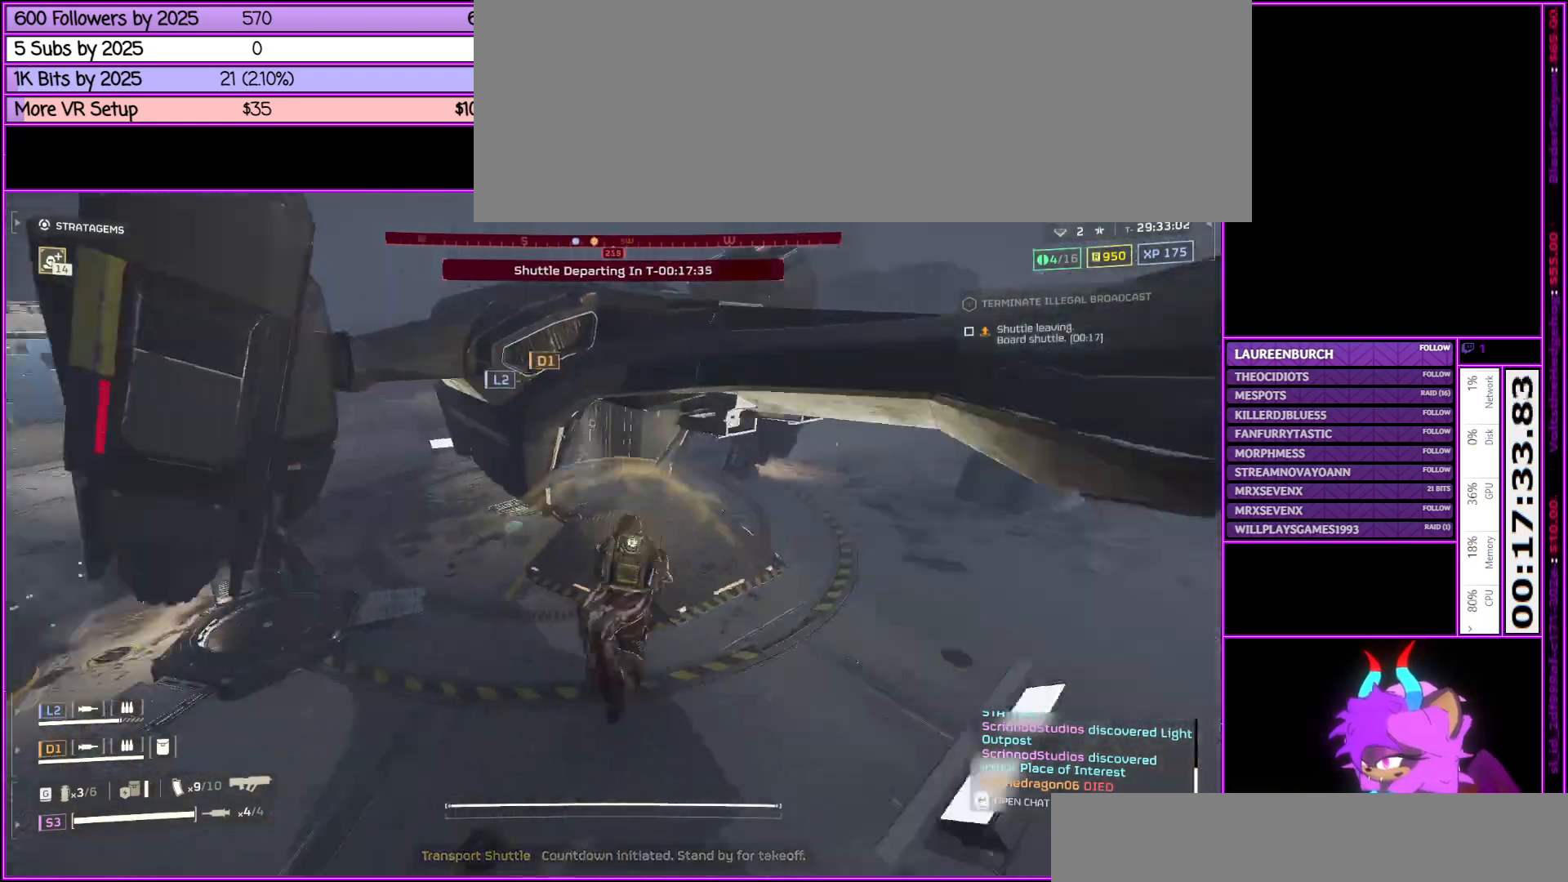
{"keys": ["shift_l", "w"], "mouse": [], "events": [[250, "d", "down"], [400, "d", "up"]]}
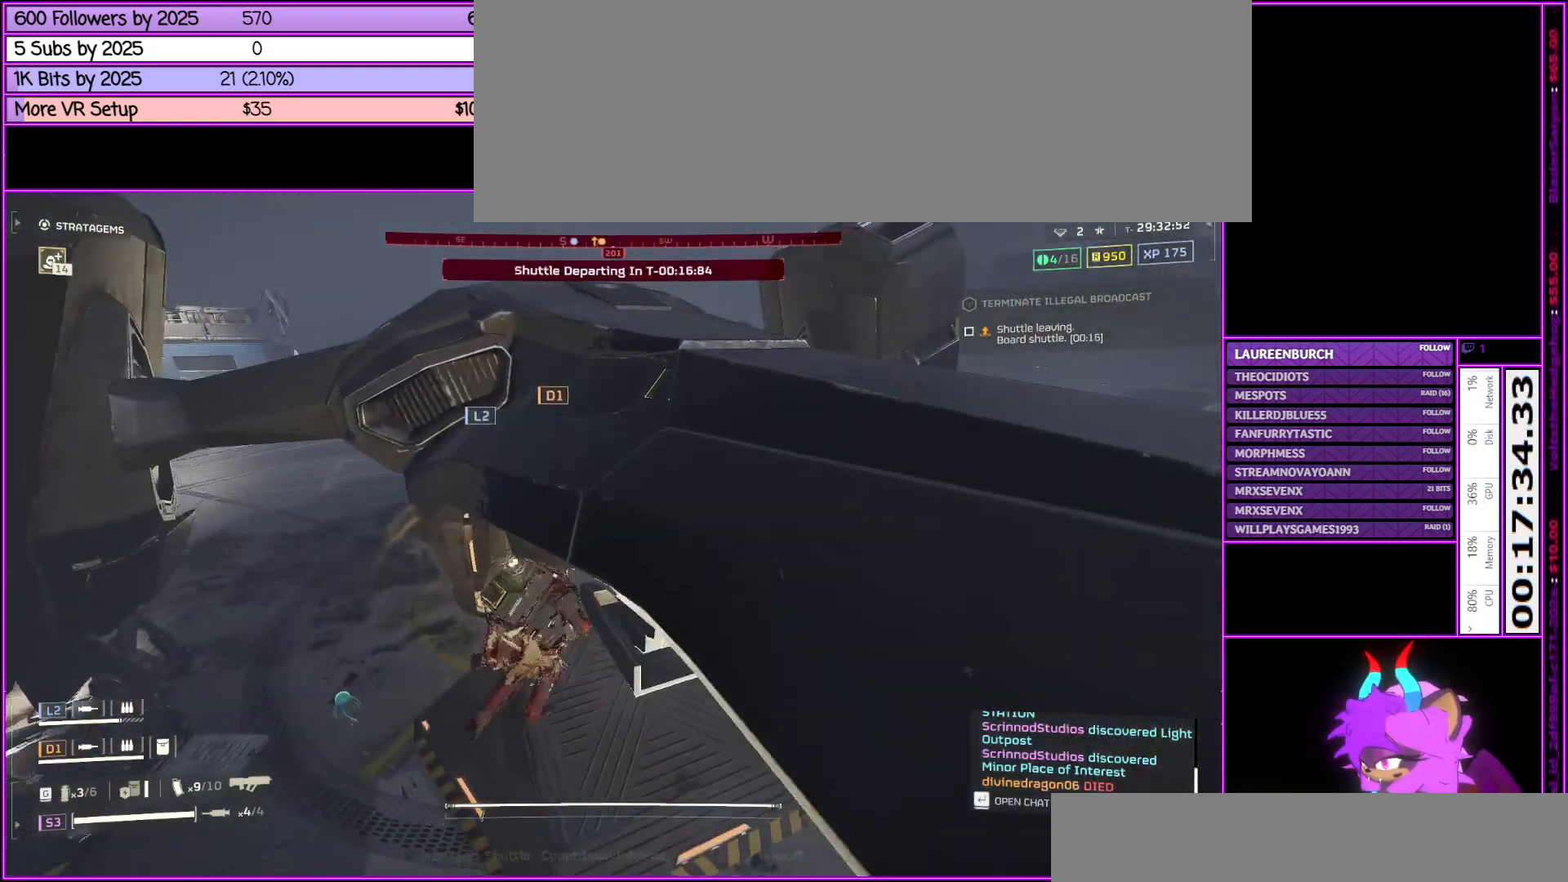
{"keys": ["alt_l", "shift_l", "w"], "mouse": [], "events": [[267, "alt_l", "down"]]}
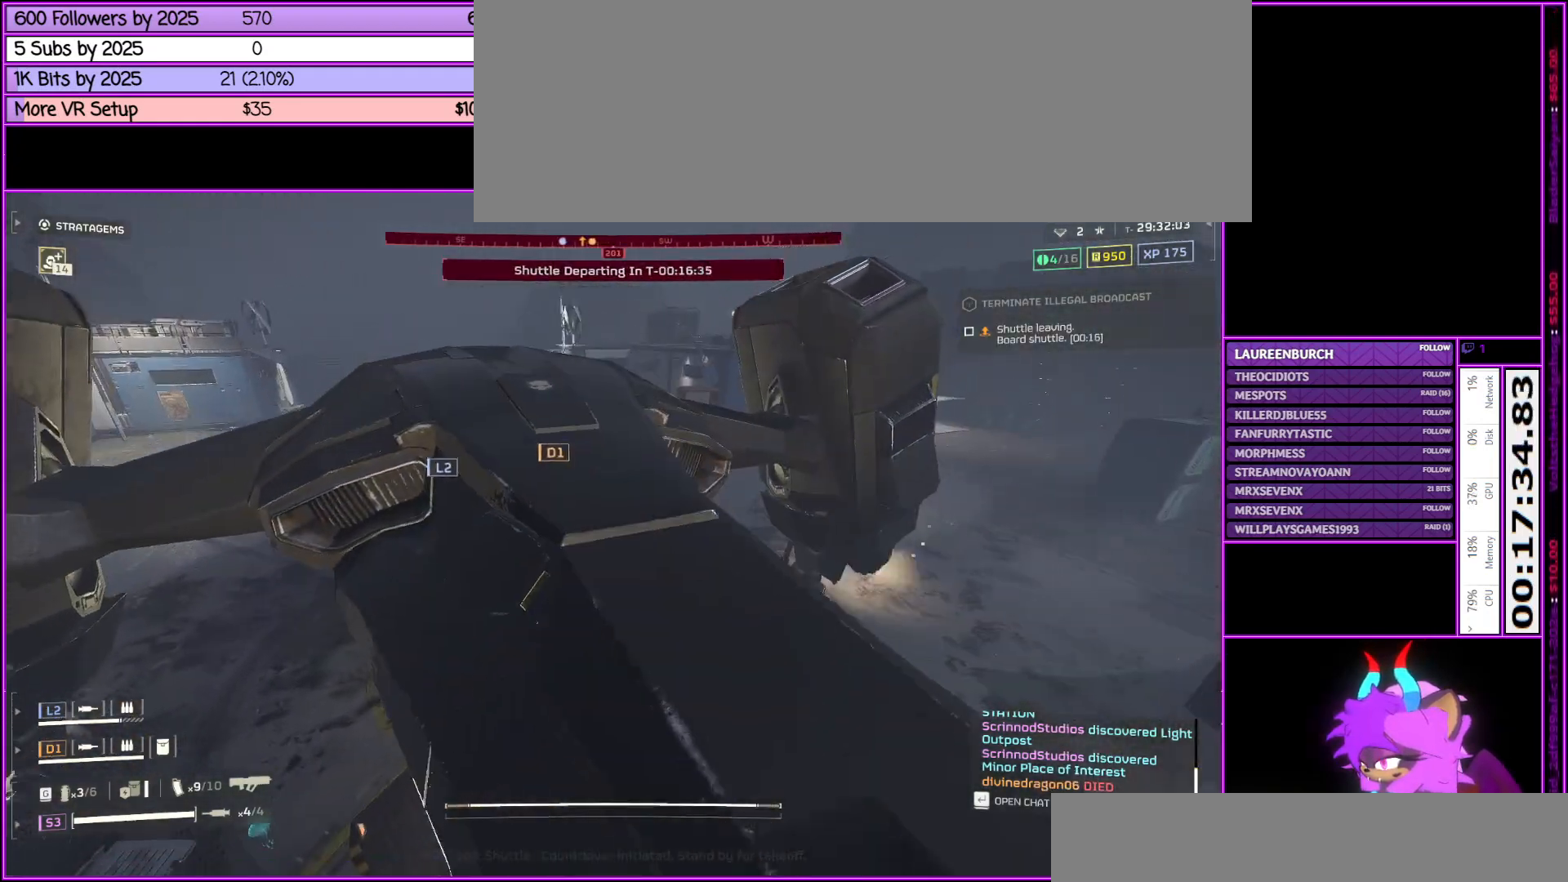
{"keys": [], "mouse": [], "events": [[17, "alt_l", "up"], [417, "shift_l", "up"], [467, "w", "up"]]}